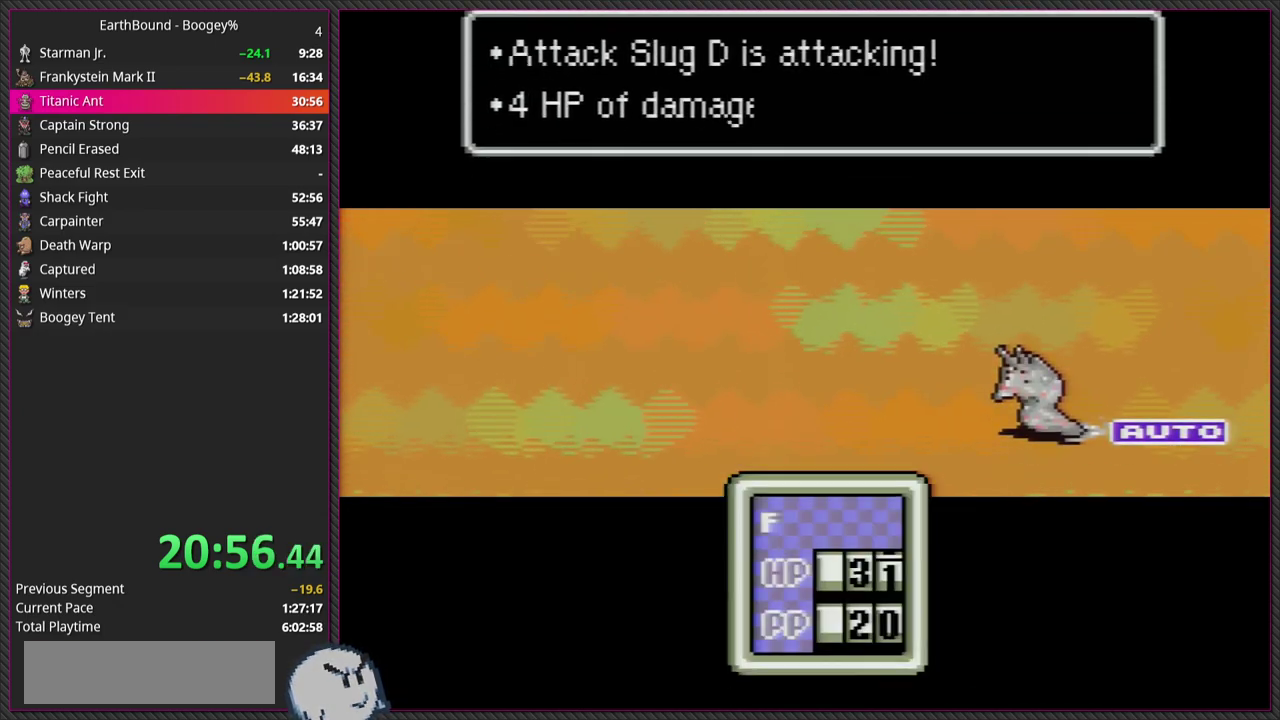
Gameplay with a controller (PlayStation layout); each line is a JSON object with the inputs held at the frame after it. "events" lists button and stick changes between this image and that frame as [ms after this image, input, new state], when the widget could be followed in between. Not read: L2 L3 R2 R3.
{"buttons": ["CIRCLE", "L1"], "events": [[17, "CIRCLE", "down"], [67, "L1", "up"], [150, "CIRCLE", "up"], [150, "L1", "down"], [250, "CIRCLE", "down"], [300, "L1", "up"], [383, "CIRCLE", "up"], [383, "L1", "down"], [483, "CIRCLE", "down"]]}
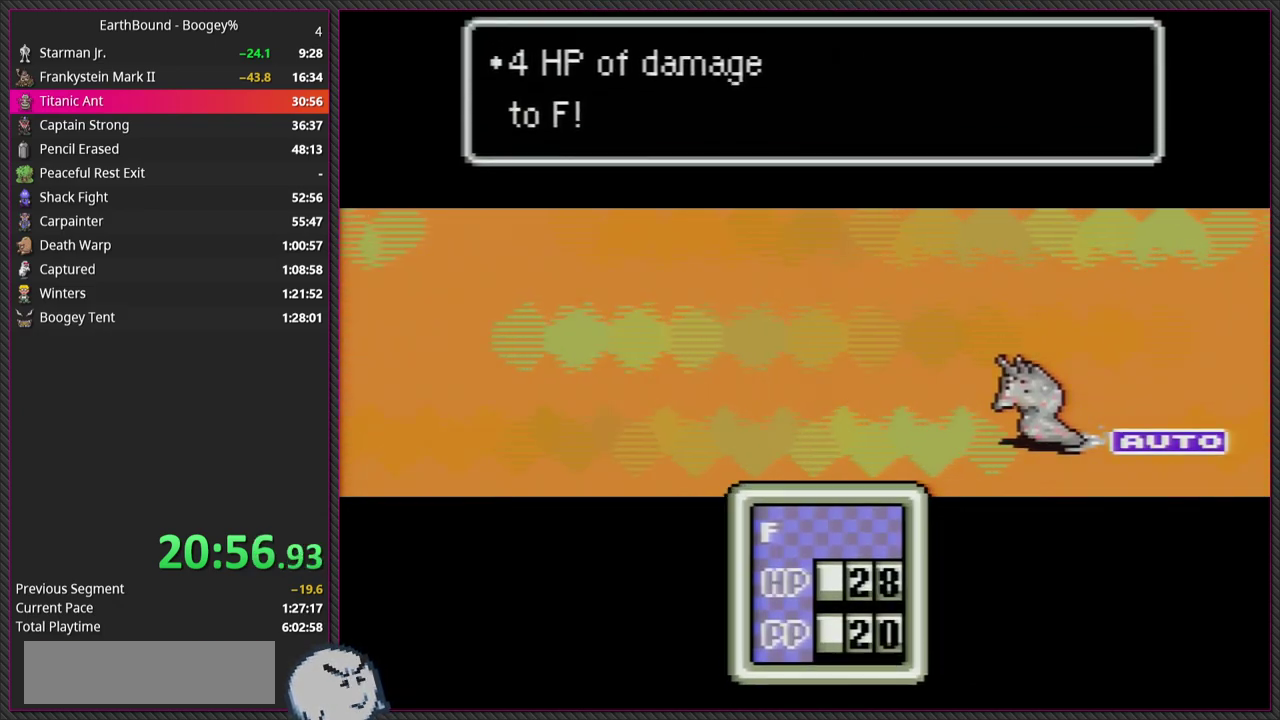
{"buttons": ["CIRCLE"], "events": [[17, "L1", "up"], [100, "L1", "down"], [117, "CIRCLE", "up"], [200, "CIRCLE", "down"], [233, "L1", "up"], [333, "CIRCLE", "up"], [333, "L1", "down"], [417, "CIRCLE", "down"], [483, "L1", "up"]]}
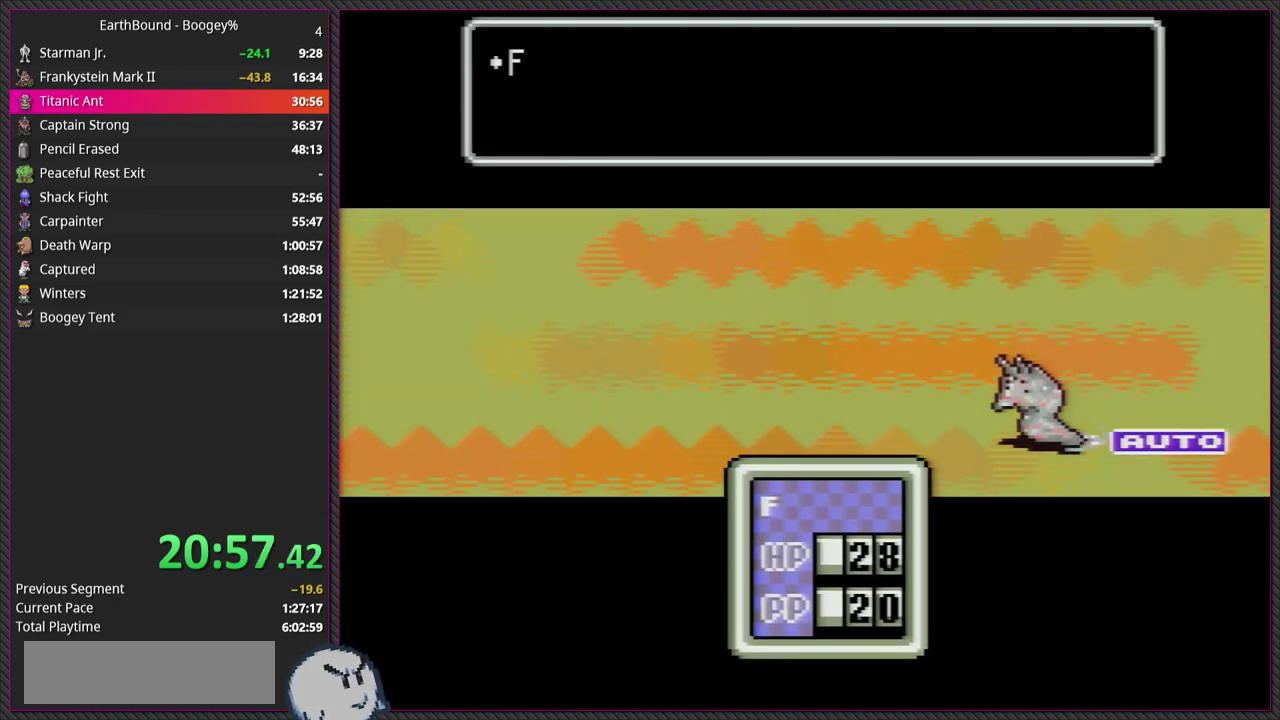
{"buttons": ["L1"], "events": [[50, "CIRCLE", "up"], [67, "L1", "down"], [133, "CIRCLE", "down"], [217, "L1", "up"], [283, "CIRCLE", "up"], [283, "L1", "down"], [333, "CIRCLE", "down"], [433, "L1", "up"], [500, "CIRCLE", "up"], [500, "L1", "down"]]}
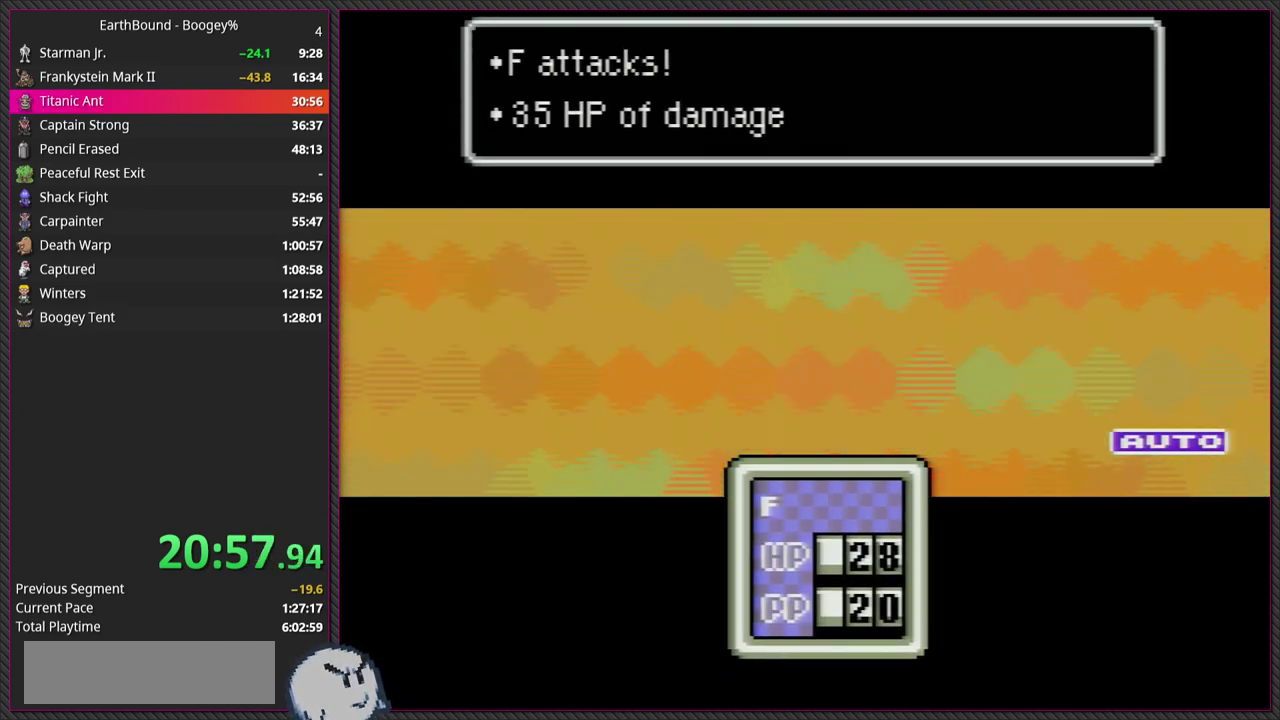
{"buttons": ["L1"], "events": [[50, "CIRCLE", "down"], [150, "L1", "up"], [200, "CIRCLE", "up"], [250, "L1", "down"], [317, "CIRCLE", "down"], [383, "L1", "up"], [450, "CIRCLE", "up"], [450, "L1", "down"]]}
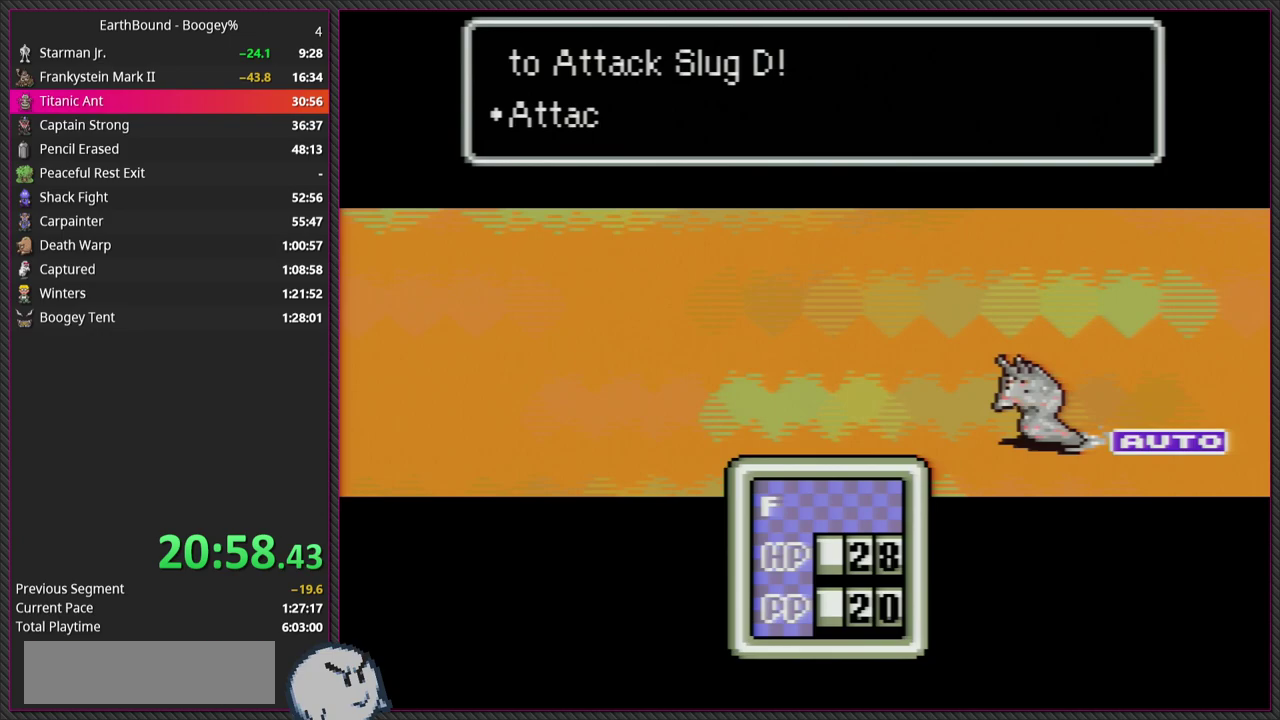
{"buttons": ["CIRCLE", "L1"], "events": [[50, "CIRCLE", "down"], [100, "L1", "up"], [183, "L1", "down"], [200, "CIRCLE", "up"], [283, "CIRCLE", "down"], [317, "L1", "up"], [400, "L1", "down"], [417, "CIRCLE", "up"], [500, "CIRCLE", "down"]]}
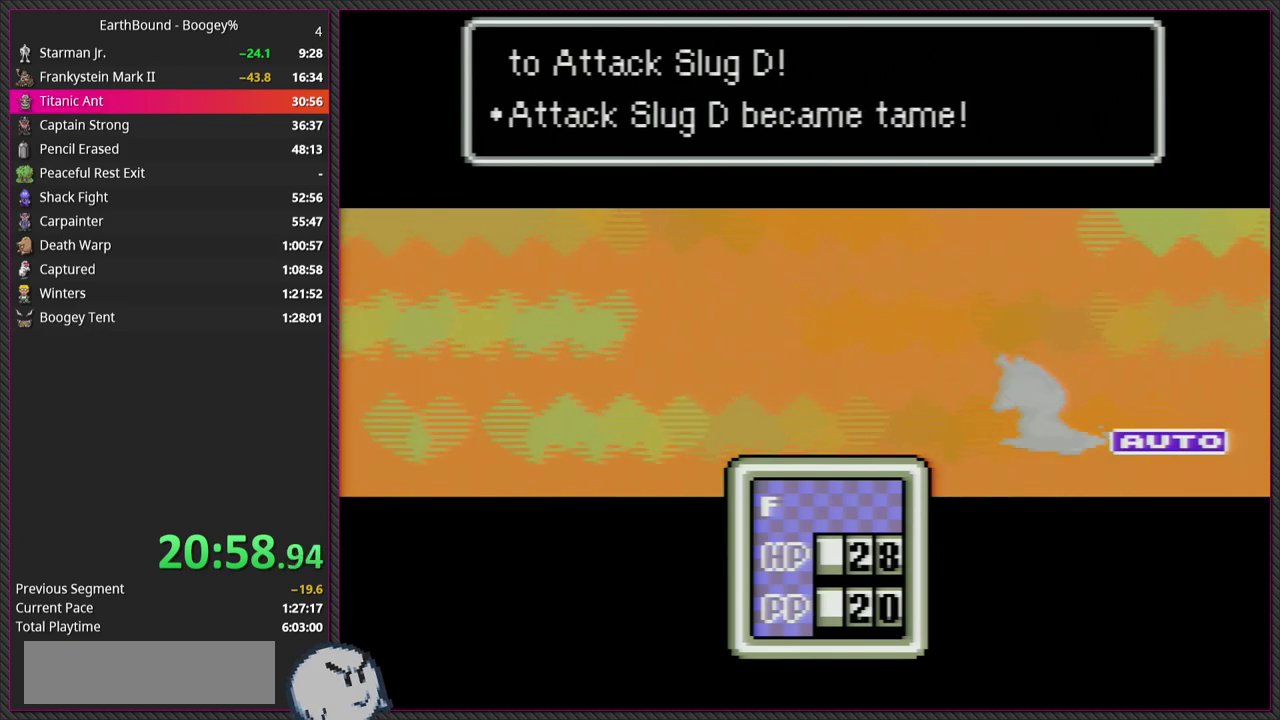
{"buttons": [], "events": [[17, "L1", "up"], [100, "L1", "down"], [150, "CIRCLE", "up"], [200, "CIRCLE", "down"], [217, "L1", "up"], [383, "CIRCLE", "up"]]}
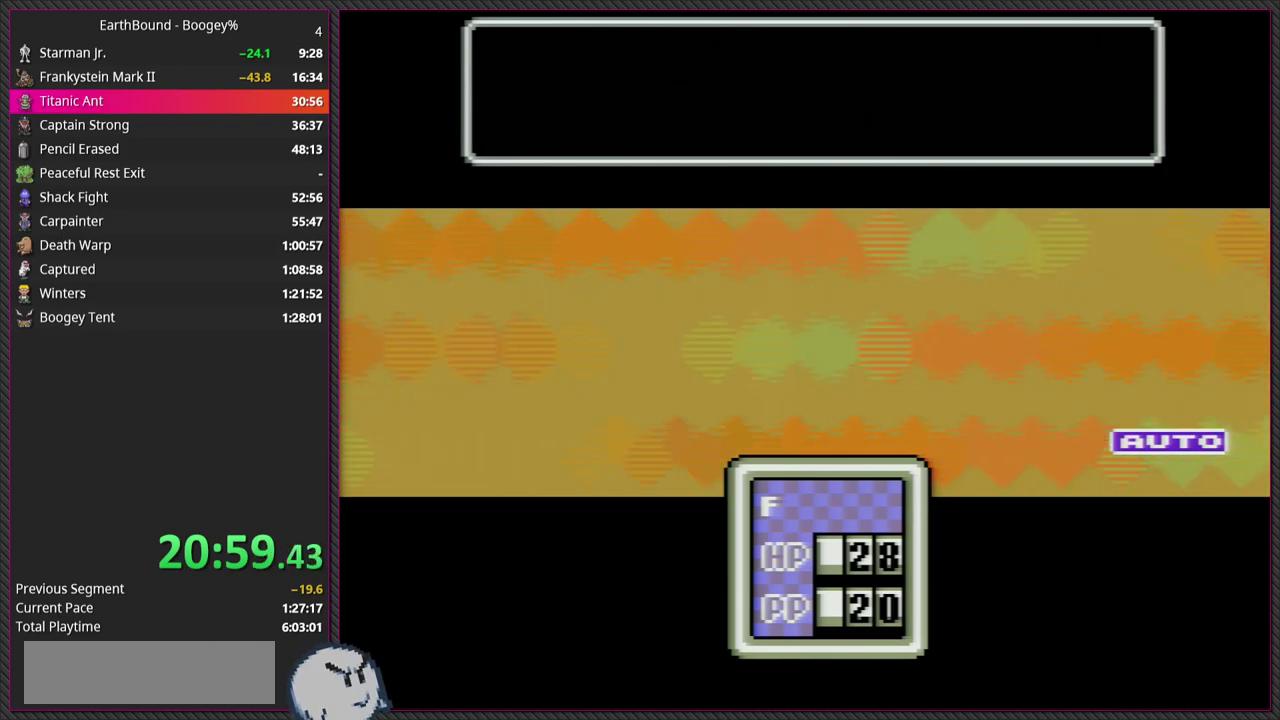
{"buttons": [], "events": [[350, "L1", "down"], [483, "L1", "up"]]}
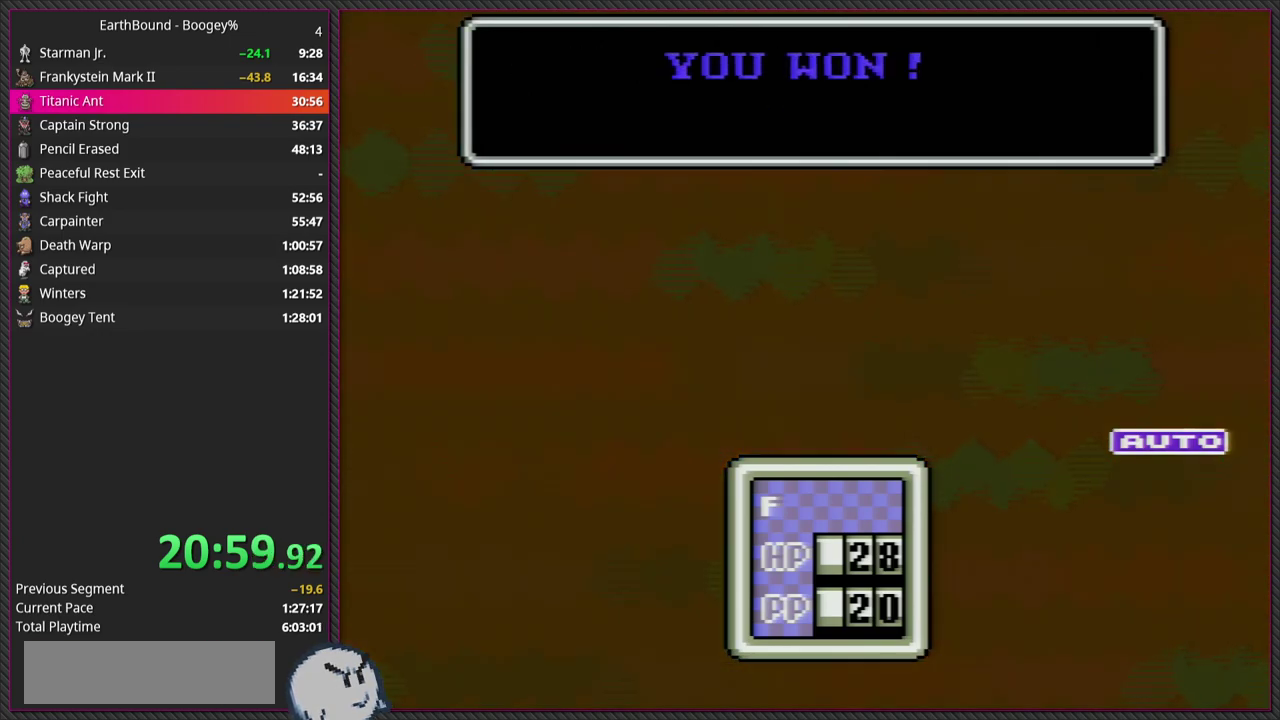
{"buttons": [], "events": [[100, "CIRCLE", "down"], [250, "CIRCLE", "up"], [250, "L1", "down"], [417, "L1", "up"]]}
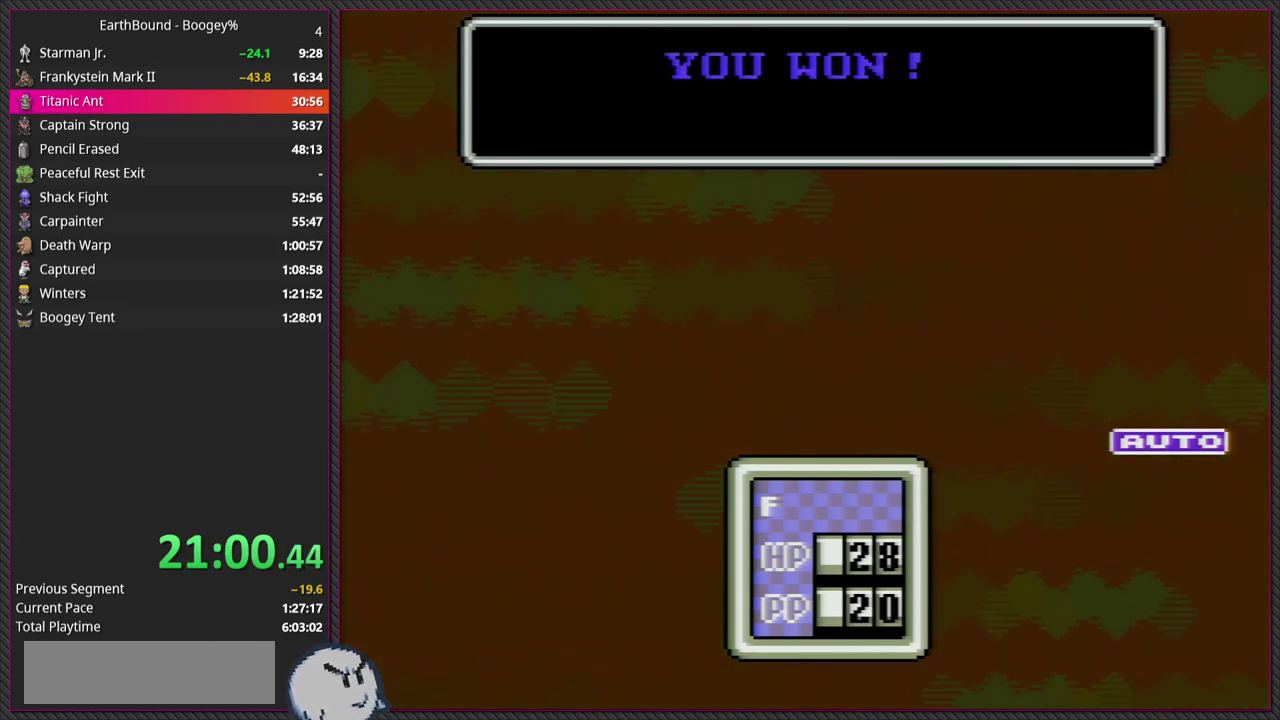
{"buttons": ["L1"], "events": [[17, "CIRCLE", "down"], [133, "L1", "down"], [183, "CIRCLE", "up"], [267, "L1", "up"], [500, "L1", "down"]]}
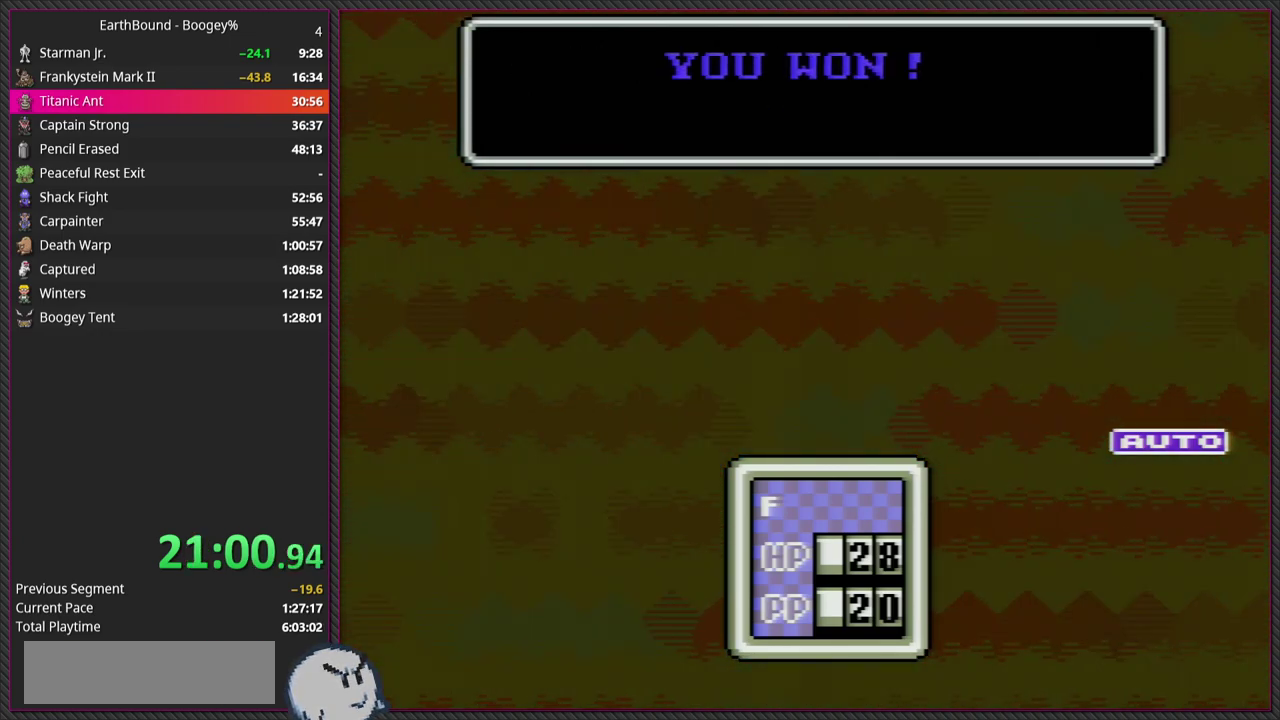
{"buttons": [], "events": [[133, "L1", "up"], [183, "CIRCLE", "down"], [317, "CIRCLE", "up"], [333, "L1", "down"], [417, "L1", "up"]]}
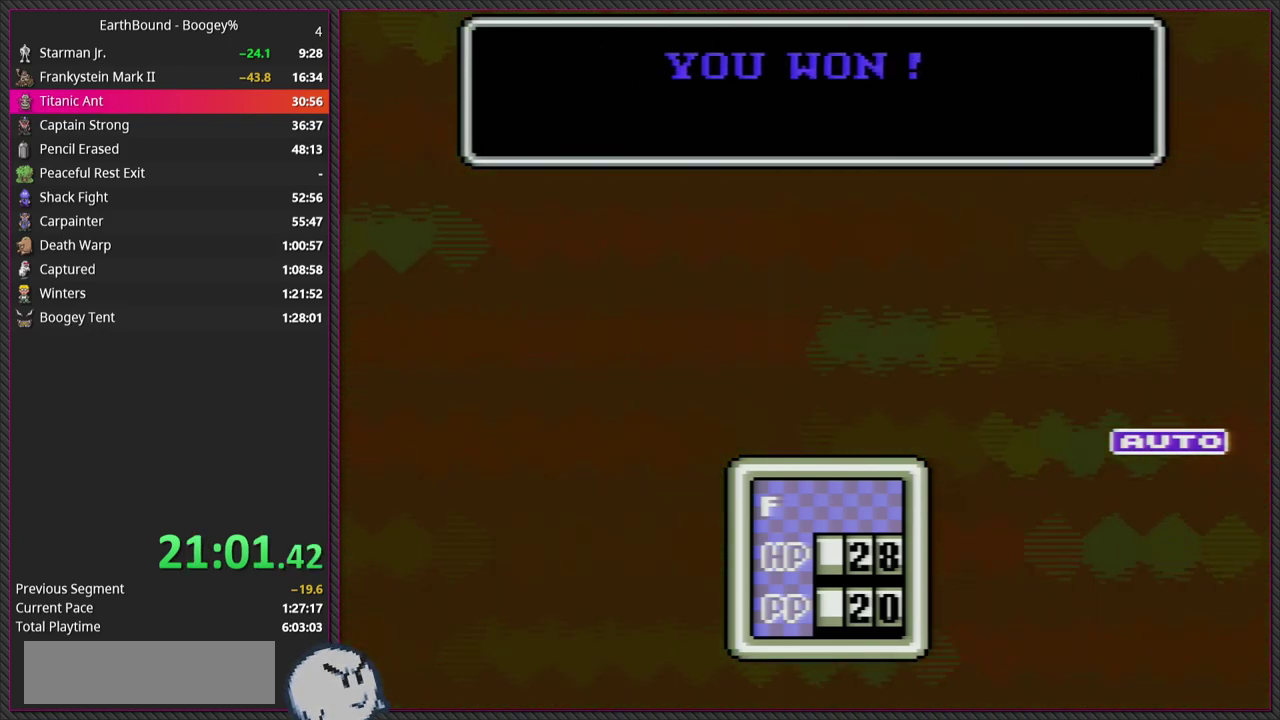
{"buttons": ["L1"], "events": [[17, "CIRCLE", "down"], [133, "L1", "down"], [150, "CIRCLE", "up"], [267, "L1", "up"], [283, "CIRCLE", "down"], [400, "CIRCLE", "up"], [433, "L1", "down"]]}
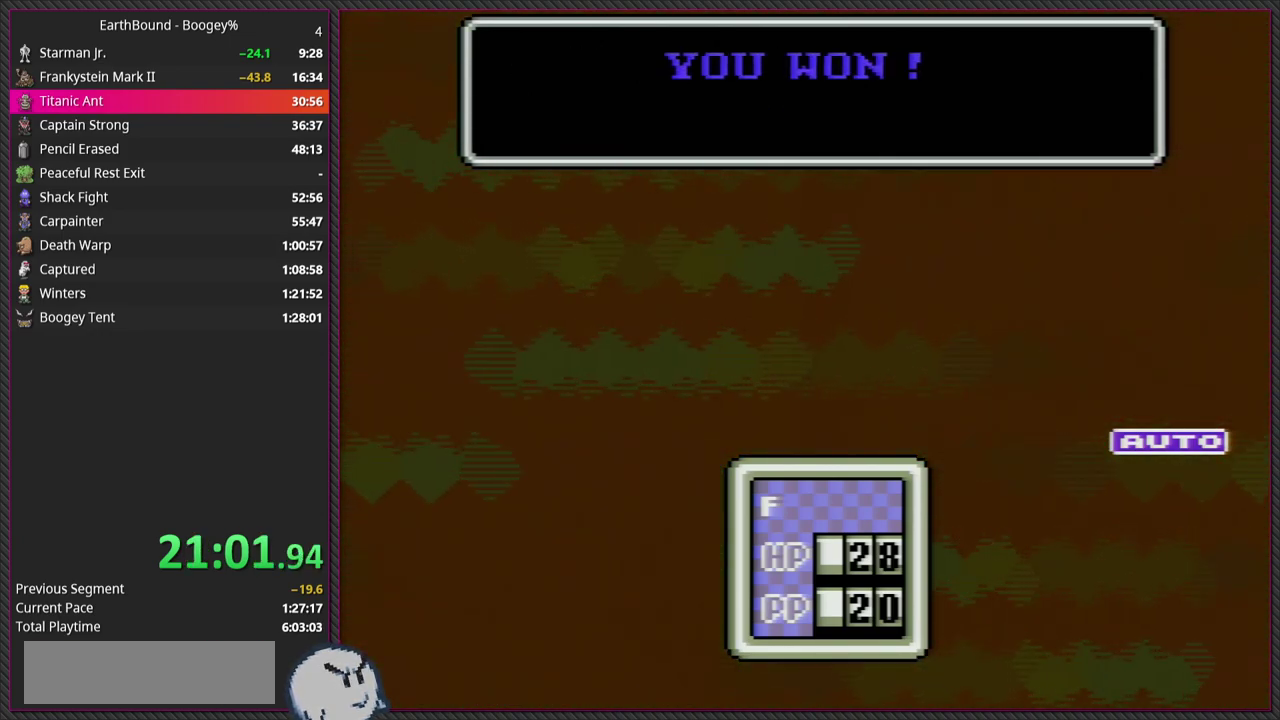
{"buttons": [], "events": [[67, "CIRCLE", "down"], [67, "L1", "up"], [233, "CIRCLE", "up"], [267, "L1", "down"], [417, "L1", "up"]]}
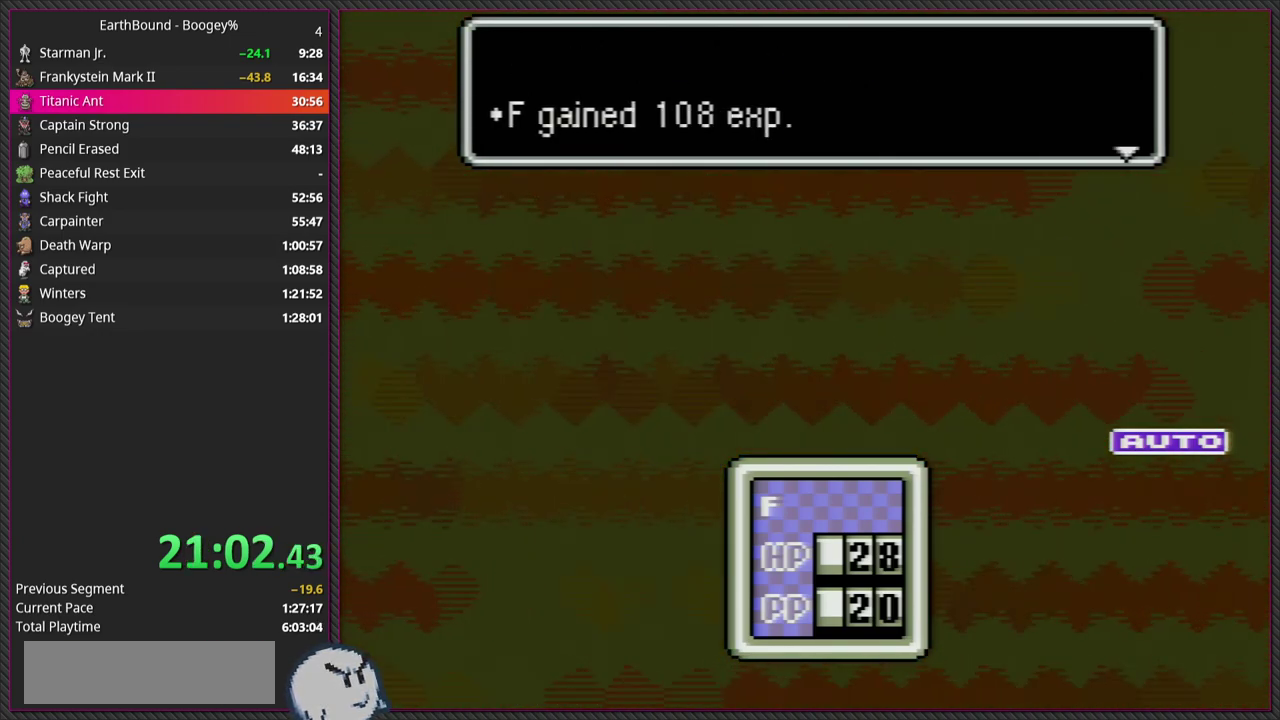
{"buttons": [], "events": [[100, "CIRCLE", "down"], [133, "L1", "down"], [200, "CIRCLE", "up"], [233, "L1", "up"]]}
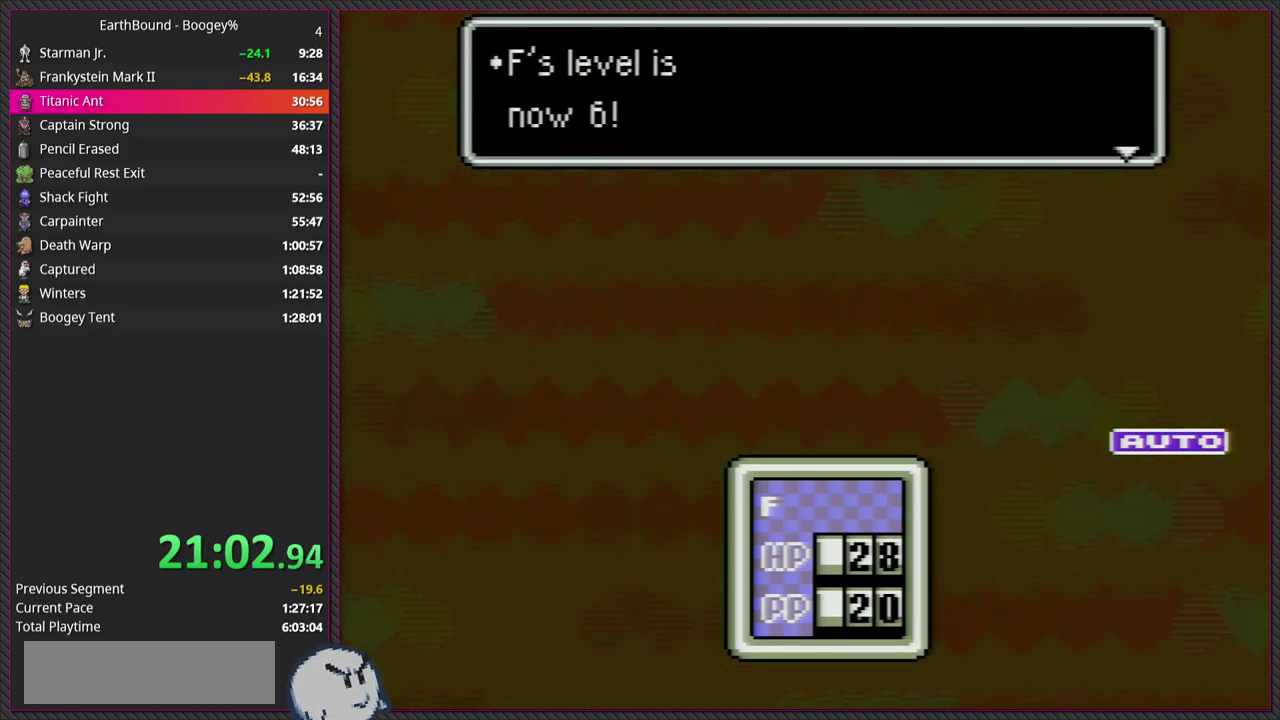
{"buttons": ["CIRCLE"], "events": [[67, "L1", "down"], [183, "CIRCLE", "down"], [217, "L1", "up"], [300, "CIRCLE", "up"], [317, "L1", "down"], [433, "CIRCLE", "down"], [433, "L1", "up"]]}
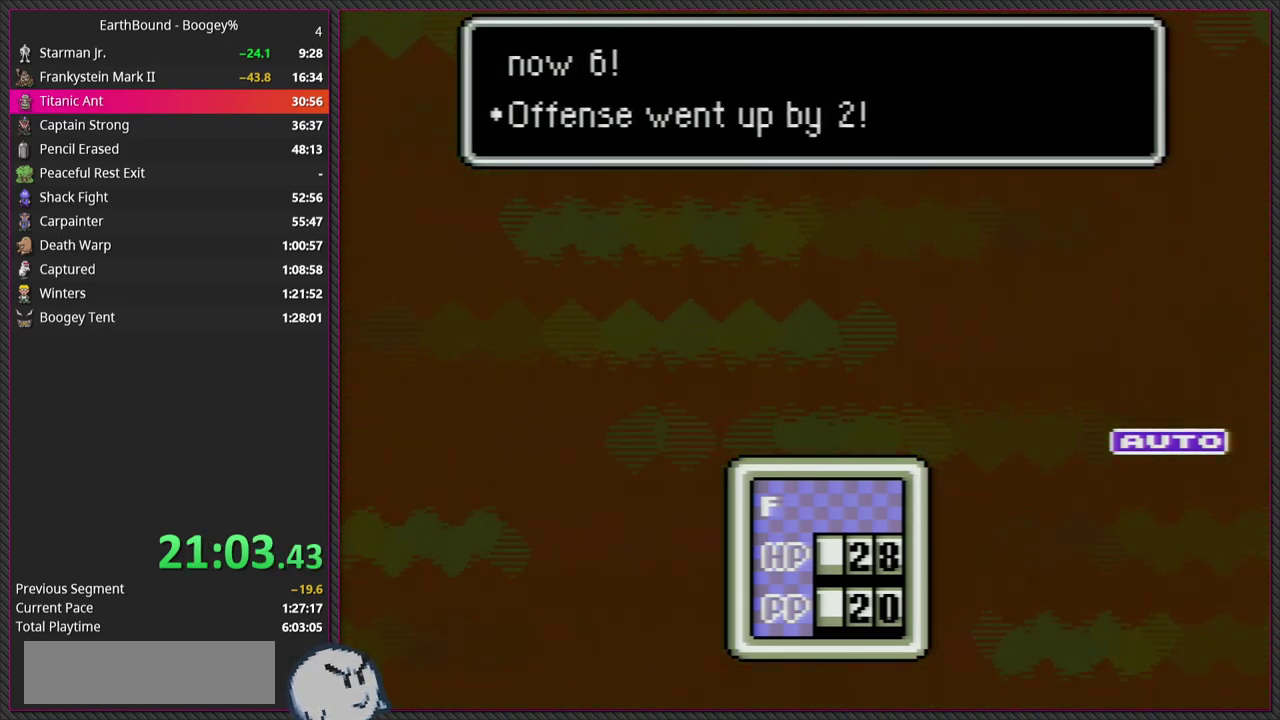
{"buttons": ["CIRCLE"], "events": [[33, "L1", "down"], [50, "CIRCLE", "up"], [183, "CIRCLE", "down"], [183, "L1", "up"], [283, "L1", "down"], [317, "CIRCLE", "up"], [417, "L1", "up"], [433, "CIRCLE", "down"]]}
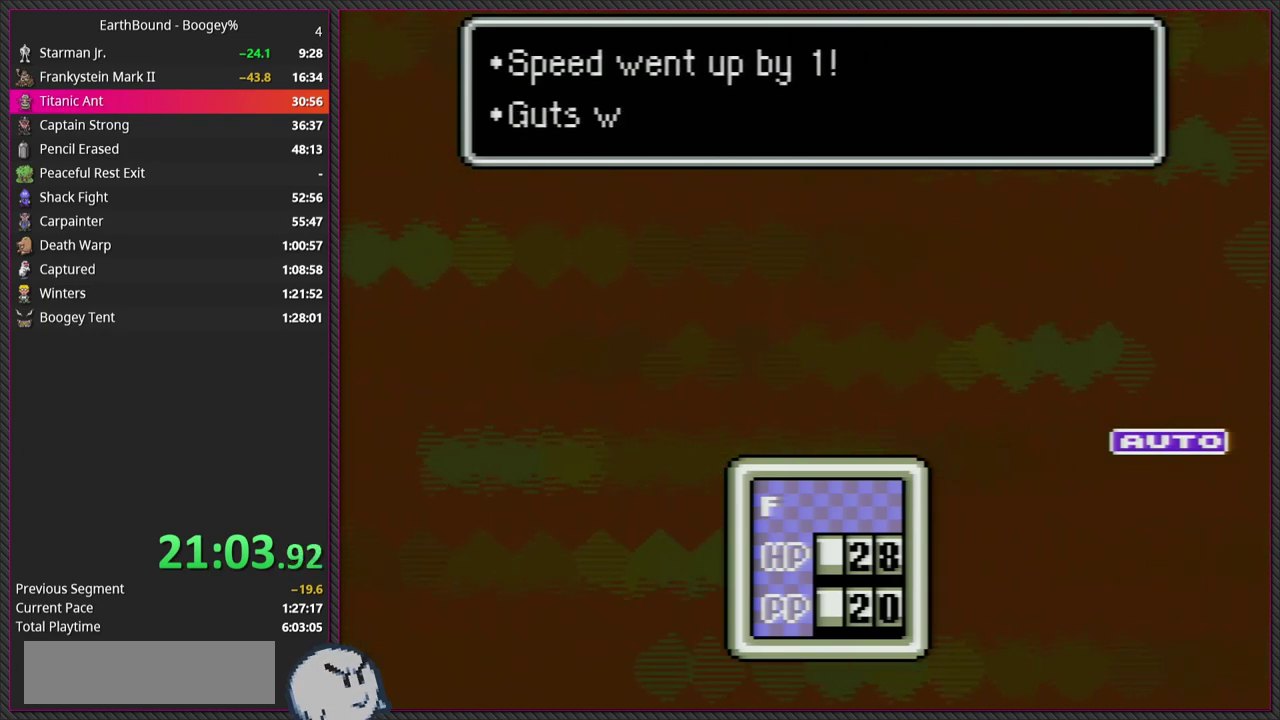
{"buttons": ["CIRCLE"], "events": [[50, "L1", "down"], [67, "CIRCLE", "up"], [200, "CIRCLE", "down"], [200, "L1", "up"], [300, "L1", "down"], [367, "CIRCLE", "up"], [433, "L1", "up"], [467, "CIRCLE", "down"]]}
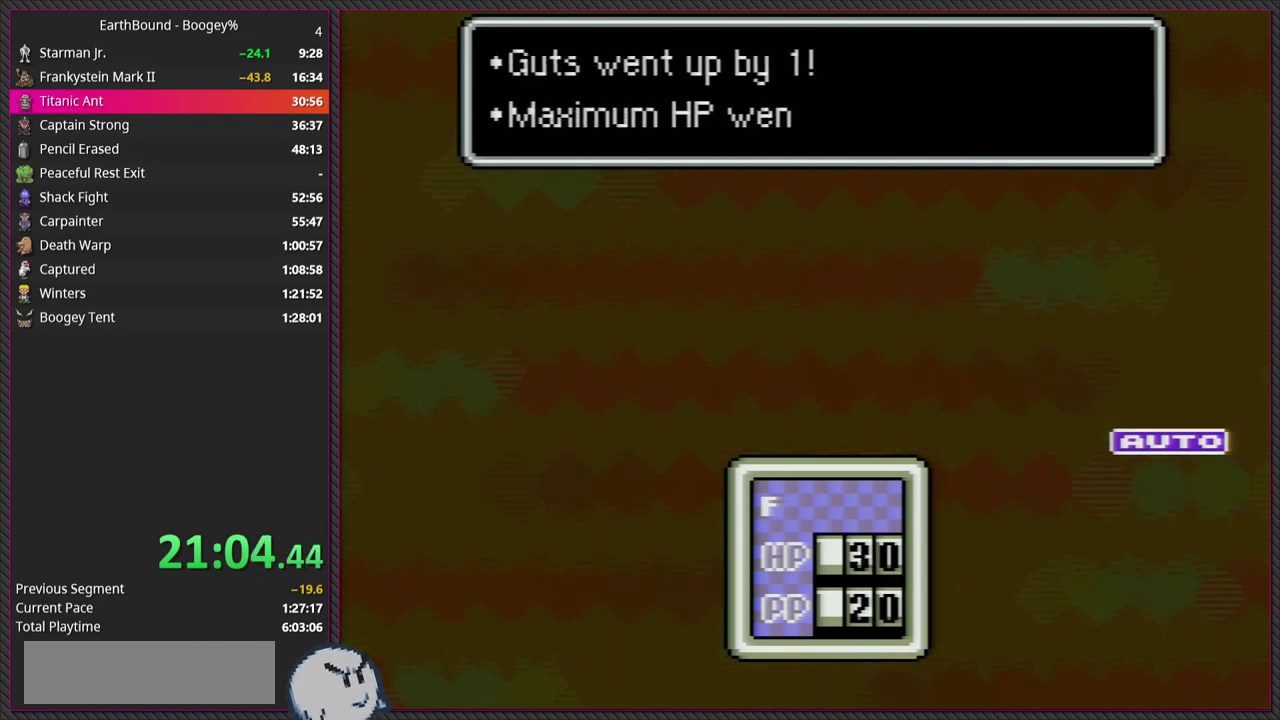
{"buttons": ["L1"], "events": [[33, "L1", "down"], [117, "CIRCLE", "up"], [167, "L1", "up"], [233, "CIRCLE", "down"], [267, "L1", "down"], [367, "CIRCLE", "up"], [400, "L1", "up"], [500, "L1", "down"]]}
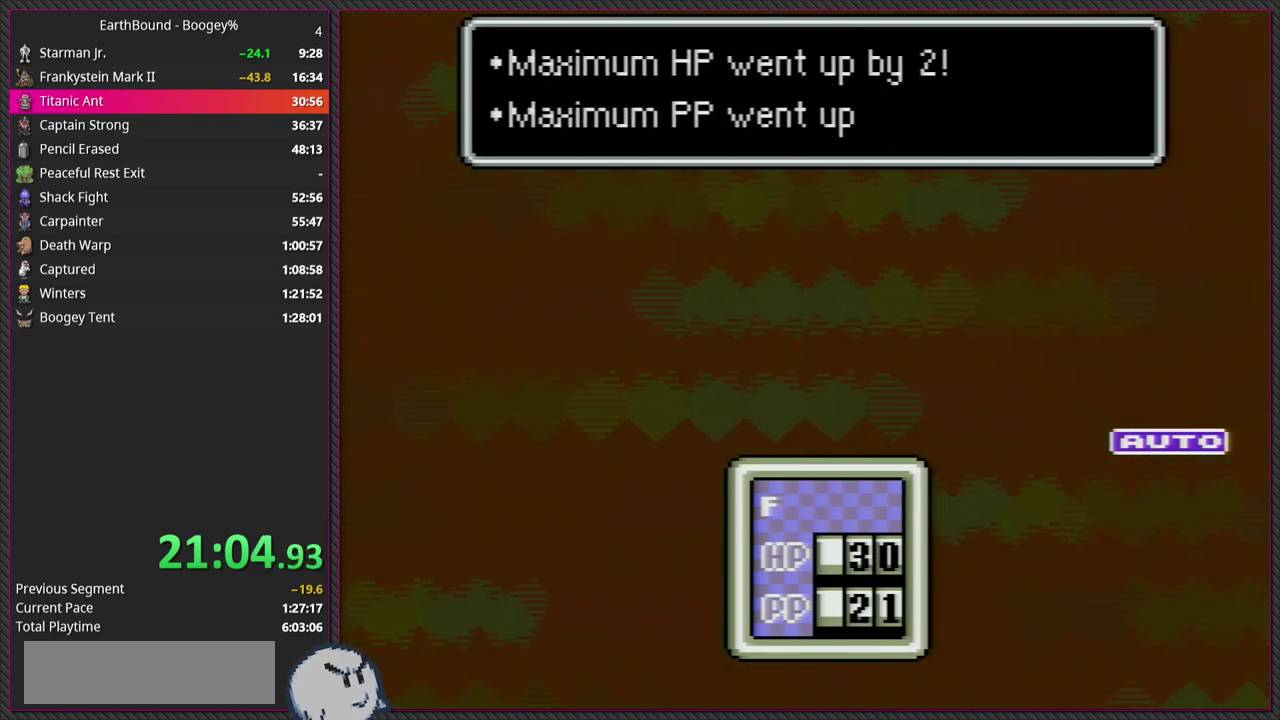
{"buttons": ["L1"], "events": [[17, "CIRCLE", "down"], [100, "L1", "up"], [183, "CIRCLE", "up"], [217, "L1", "down"], [317, "CIRCLE", "down"], [350, "L1", "up"], [433, "L1", "down"], [500, "CIRCLE", "up"]]}
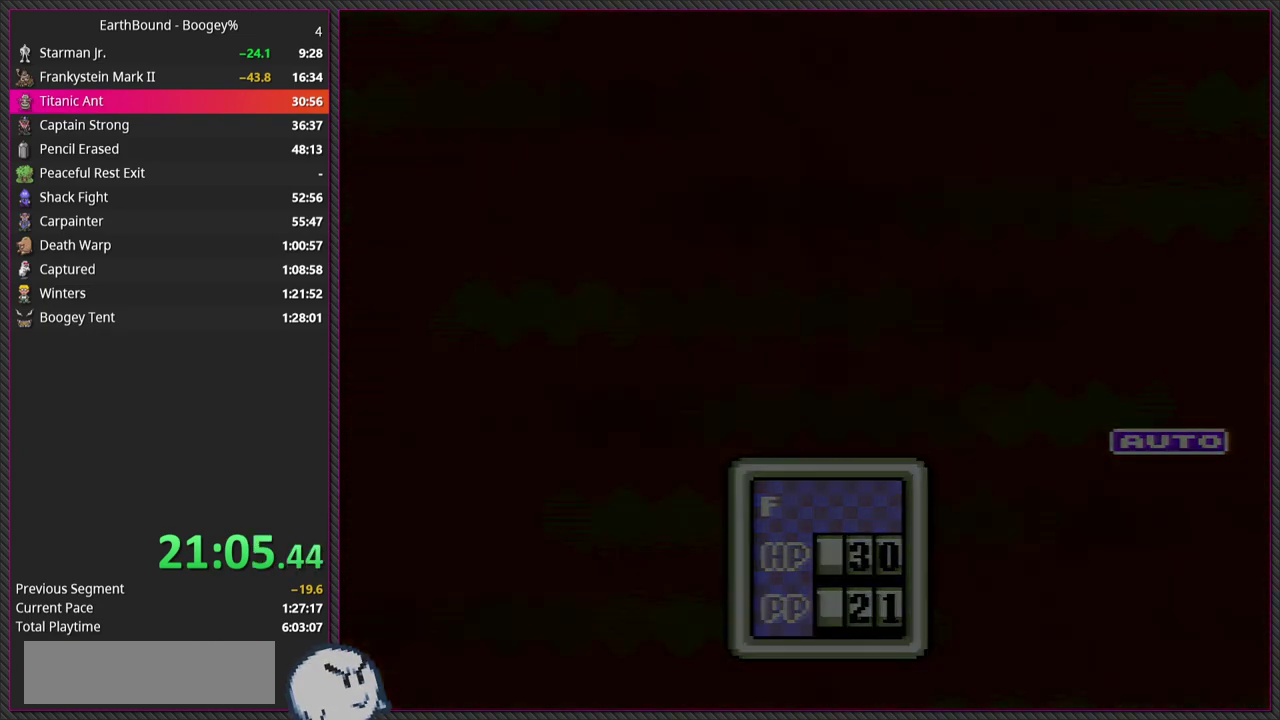
{"buttons": [], "events": [[67, "L1", "up"]]}
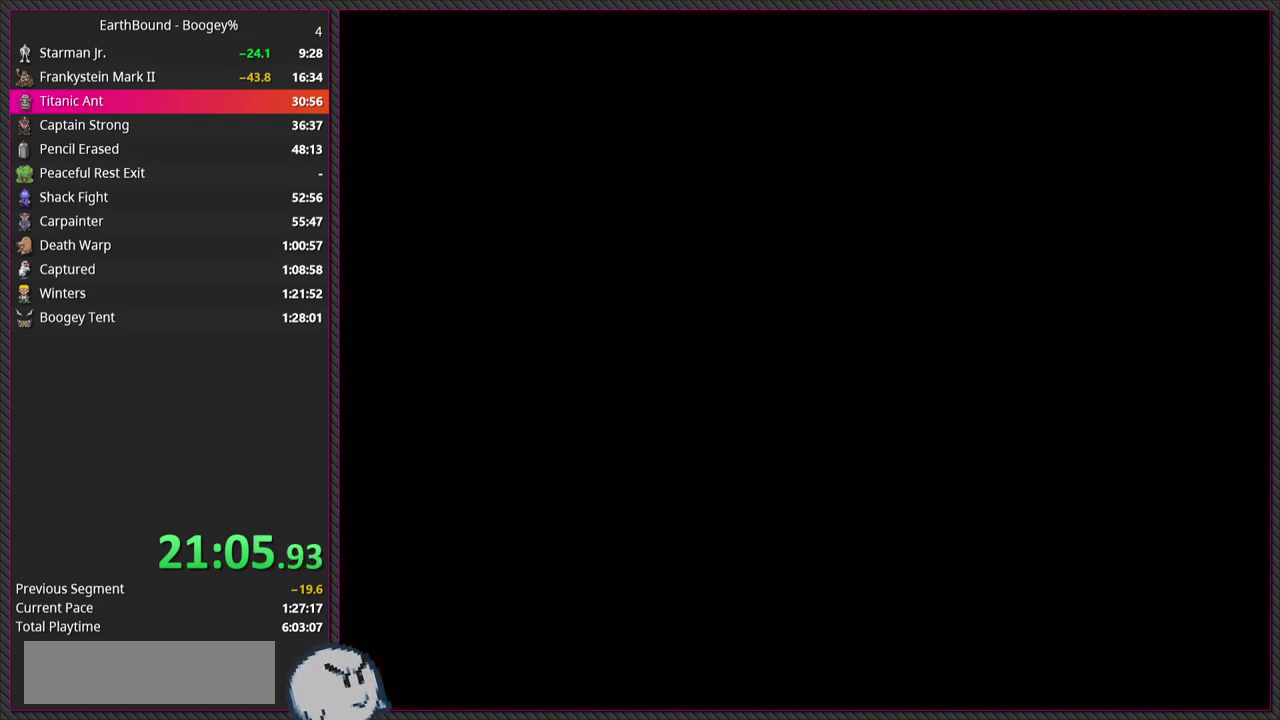
{"buttons": [], "events": []}
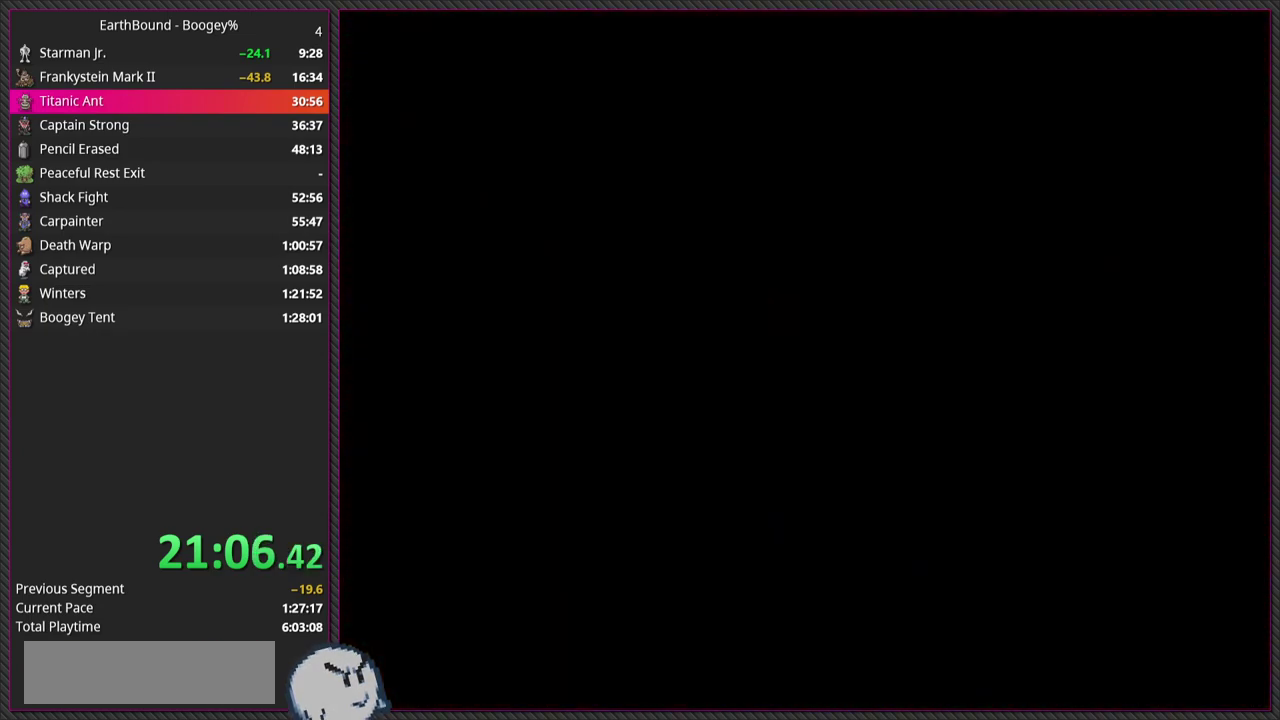
{"buttons": [], "events": []}
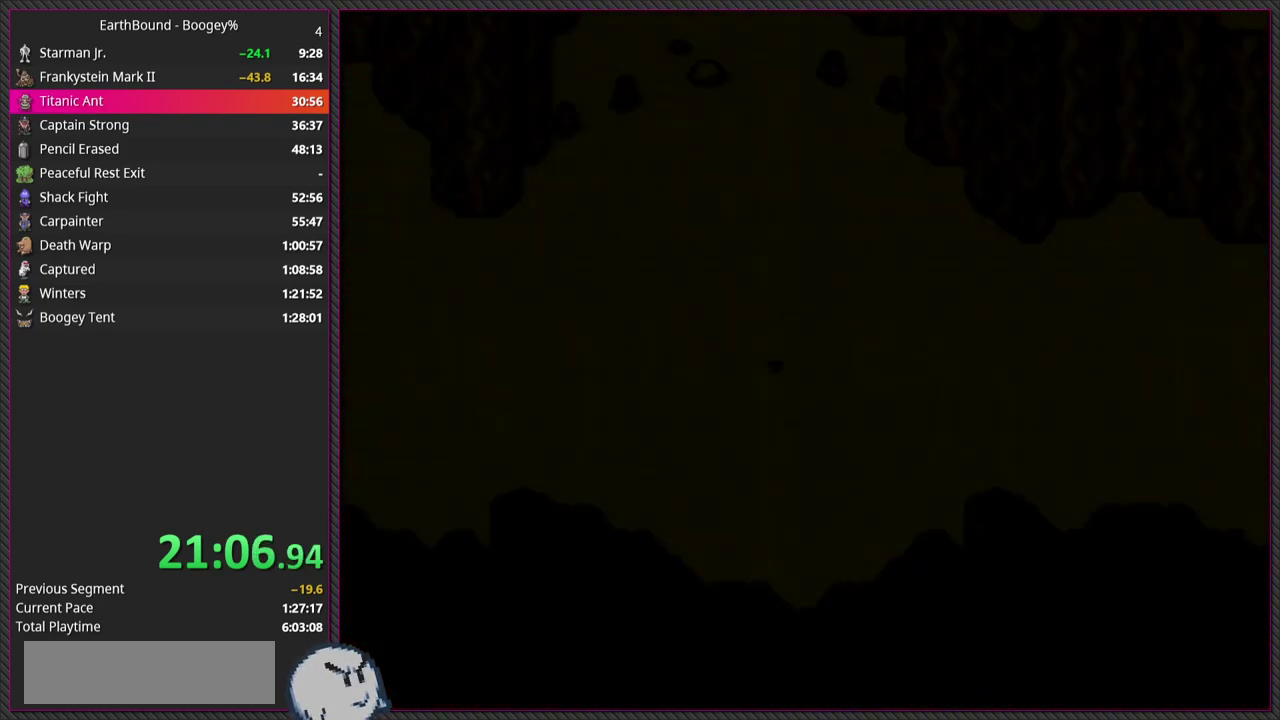
{"buttons": [], "events": []}
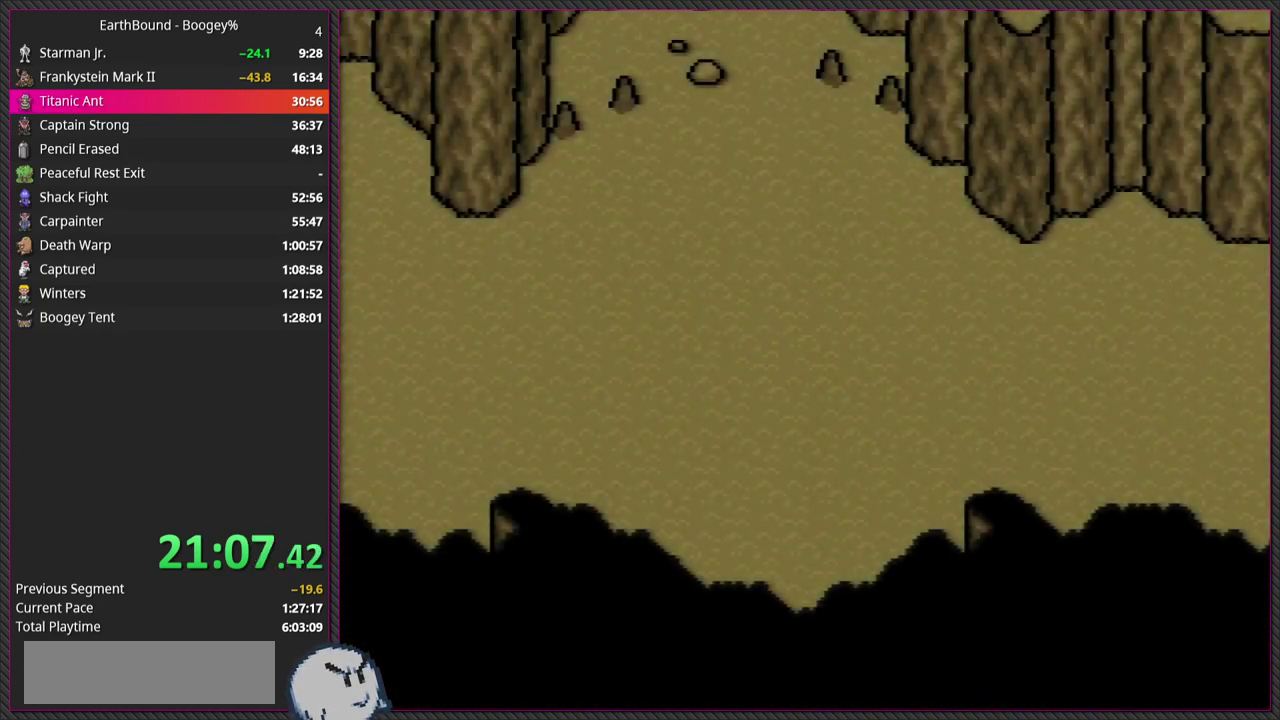
{"buttons": ["DPAD_LEFT"], "events": [[150, "DPAD_LEFT", "down"]]}
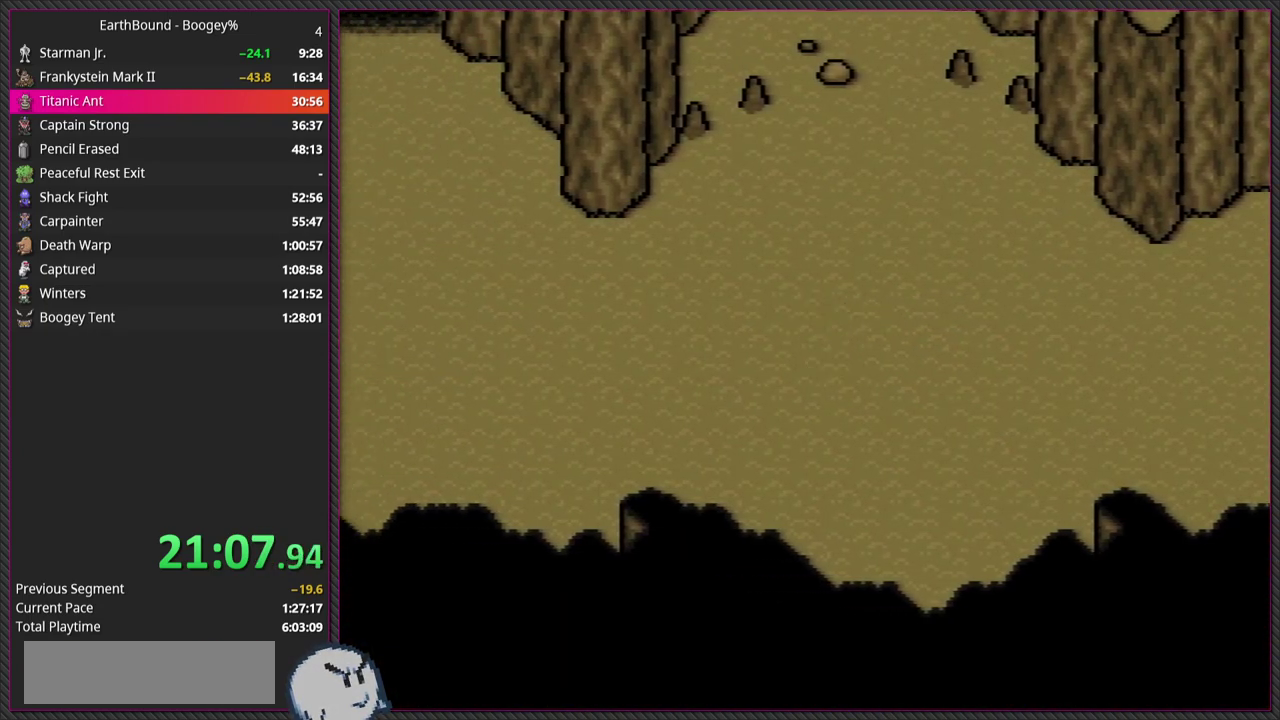
{"buttons": [], "events": [[483, "DPAD_LEFT", "up"]]}
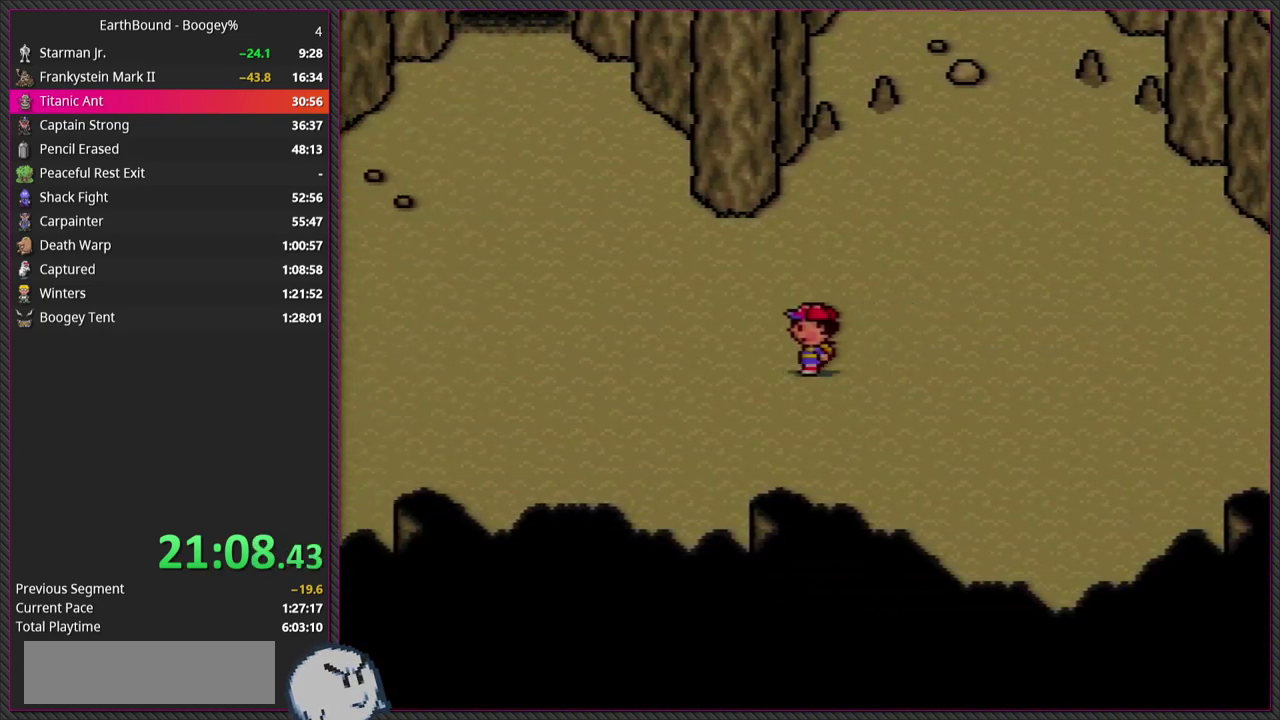
{"buttons": ["DPAD_LEFT"], "events": [[200, "DPAD_LEFT", "down"]]}
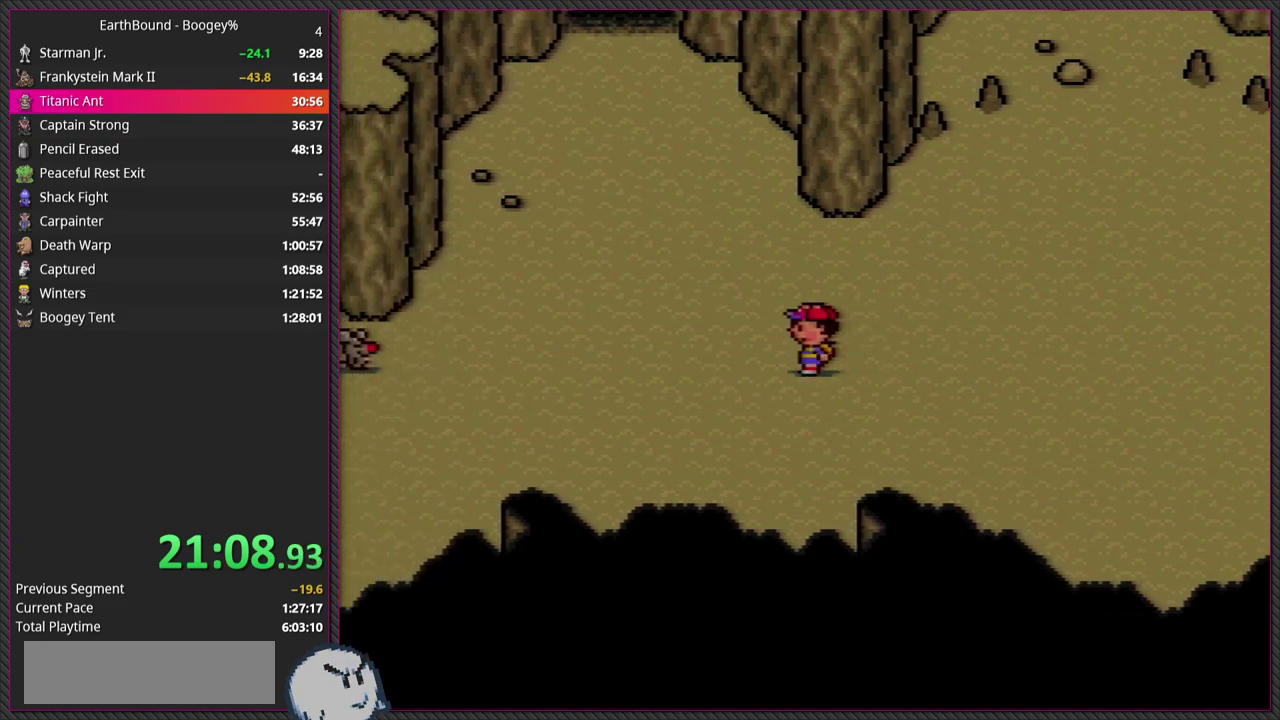
{"buttons": [], "events": [[333, "DPAD_LEFT", "up"]]}
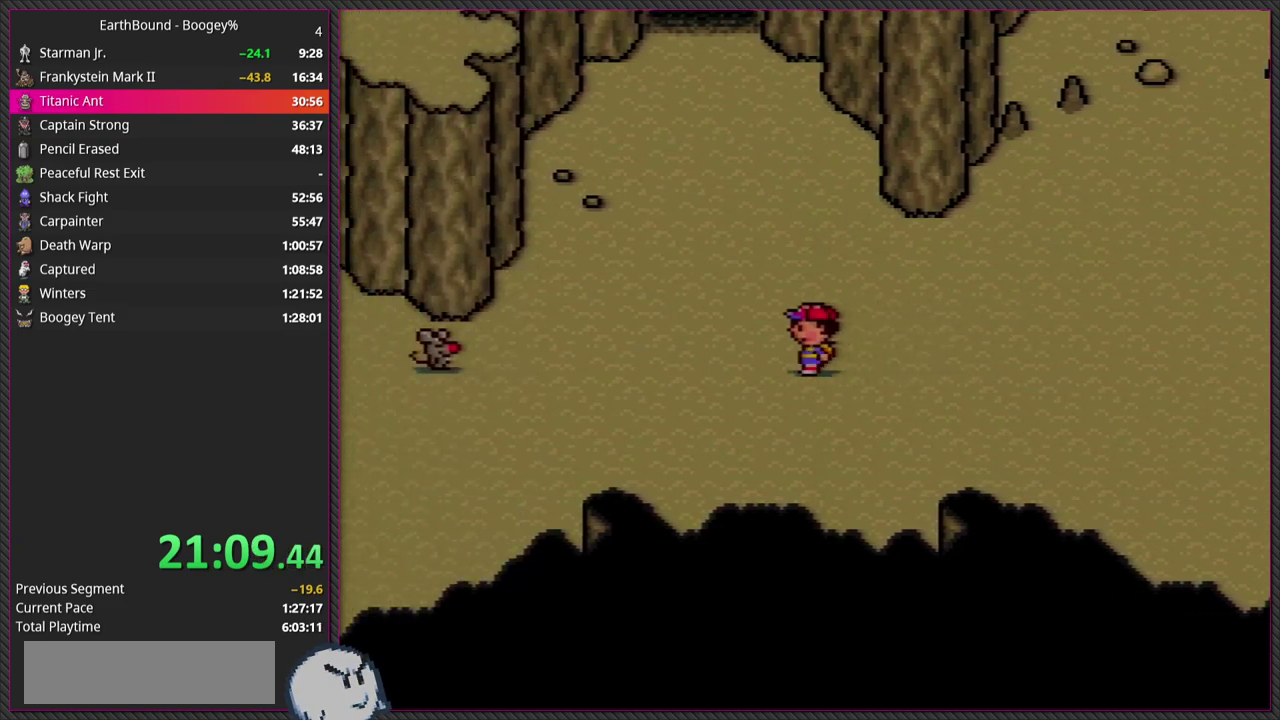
{"buttons": [], "events": []}
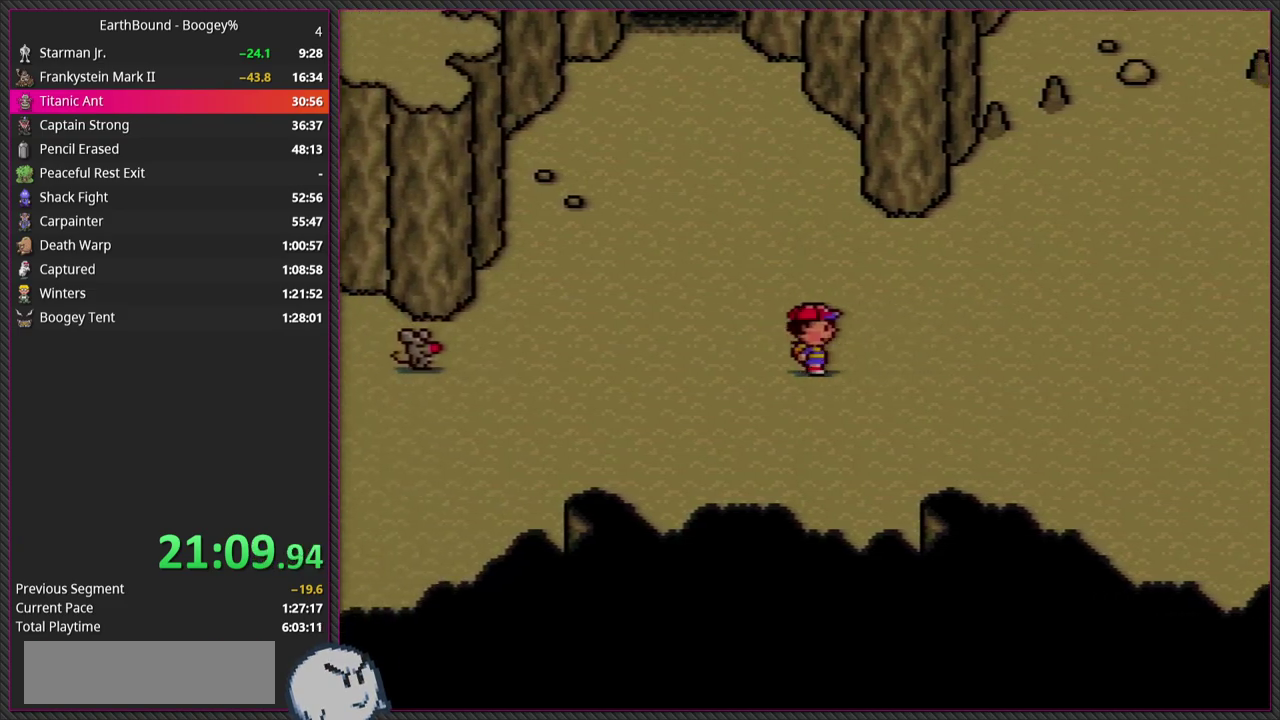
{"buttons": ["DPAD_RIGHT"], "events": [[17, "DPAD_RIGHT", "down"], [83, "DPAD_RIGHT", "up"], [500, "DPAD_RIGHT", "down"]]}
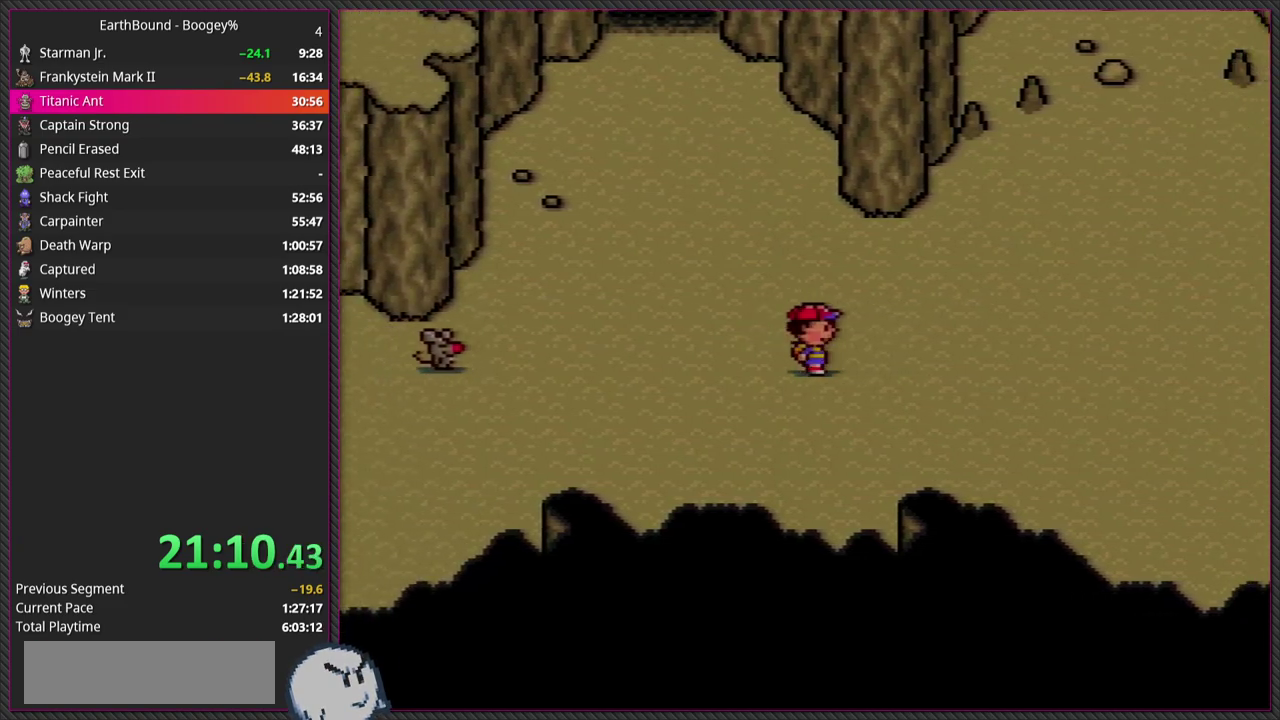
{"buttons": [], "events": [[67, "DPAD_RIGHT", "up"]]}